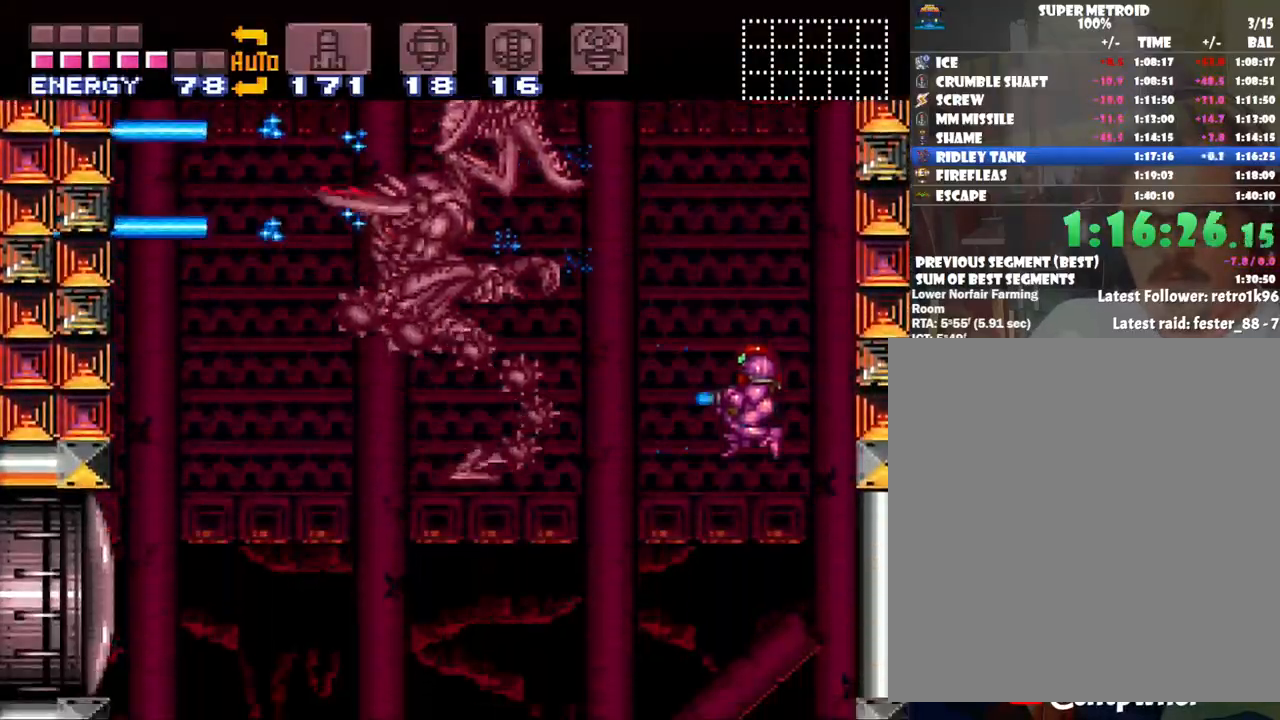
Gameplay with a controller (Nintendo layout); each line is a JSON object with the inputs held at the frame after it. "events" lists button and stick changes between this image and that frame as [ms after this image, input, new state], when the widget could be followed in between. Not read: L3 R3.
{"buttons": [], "events": [[17, "Y", "up"], [167, "DPAD_LEFT", "down"], [200, "A", "down"], [383, "DPAD_LEFT", "up"], [500, "A", "up"]]}
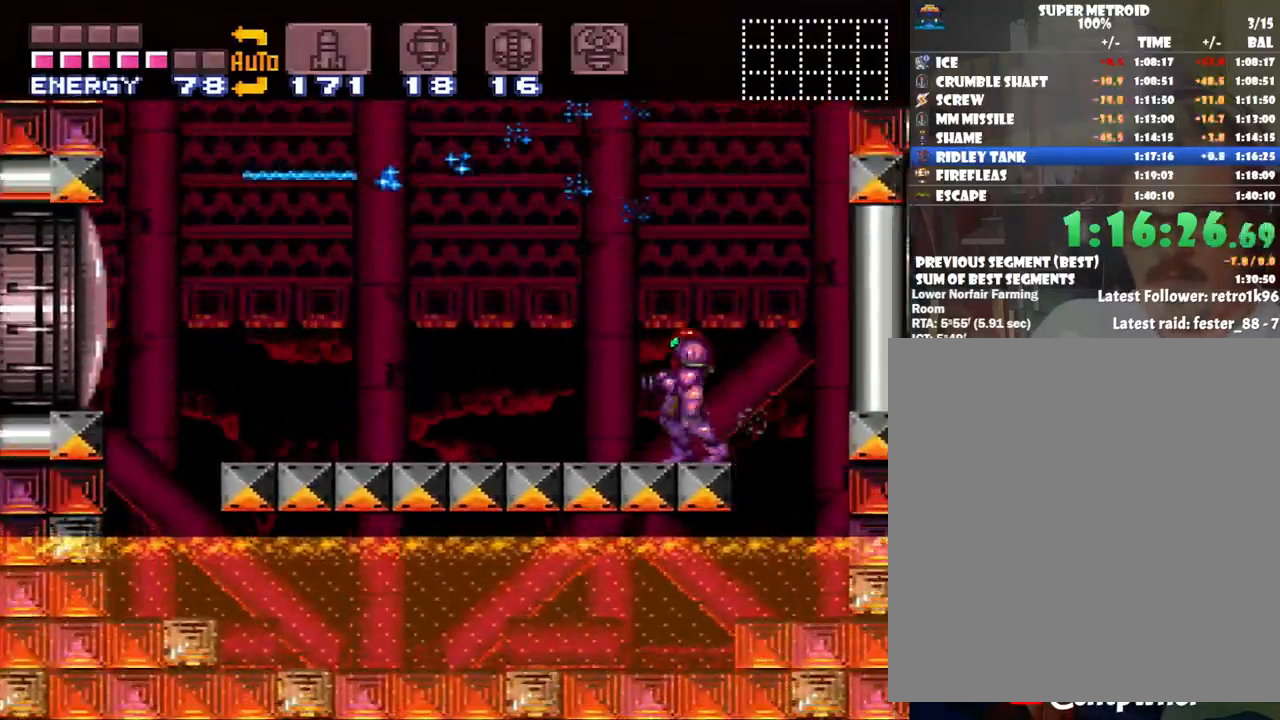
{"buttons": [], "events": []}
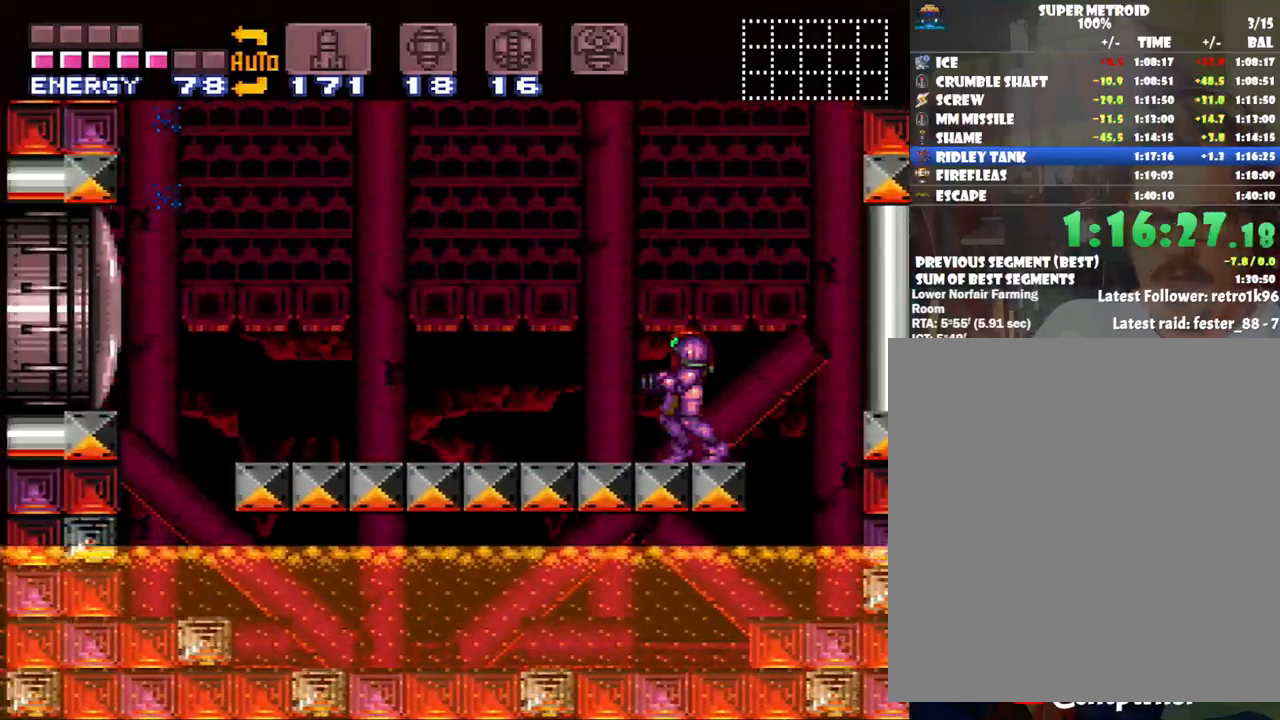
{"buttons": [], "events": []}
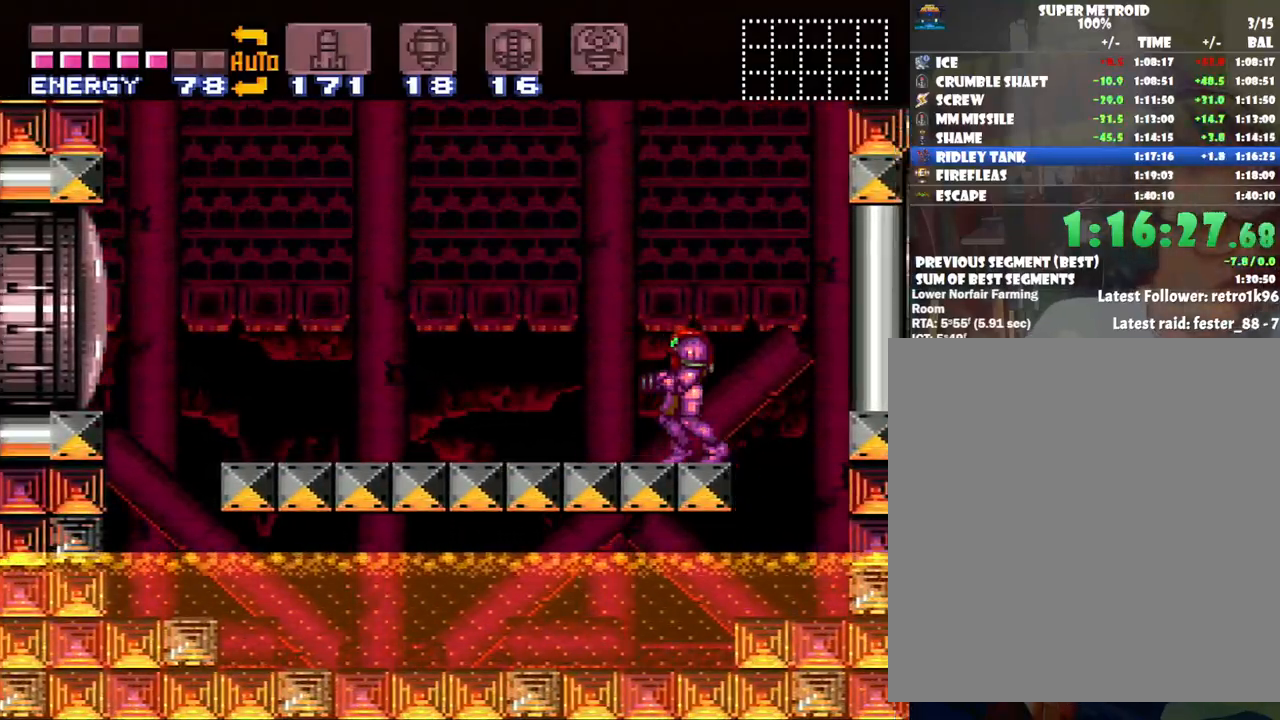
{"buttons": [], "events": []}
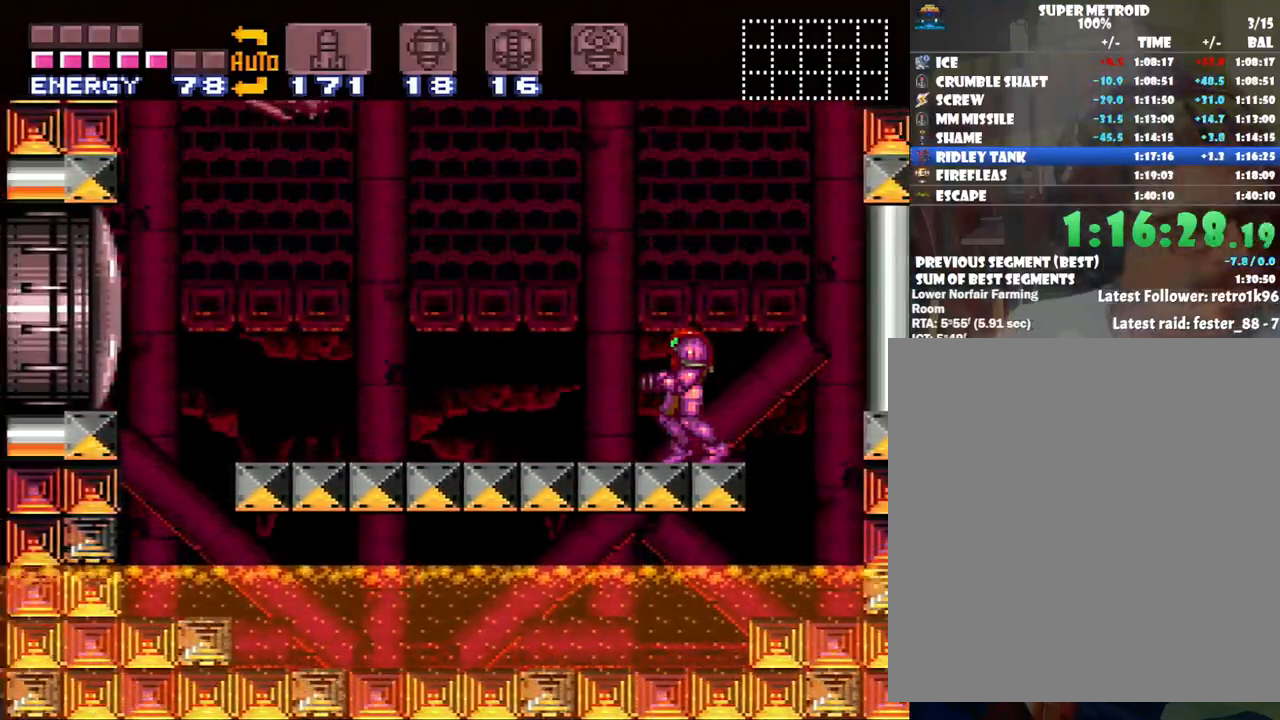
{"buttons": [], "events": []}
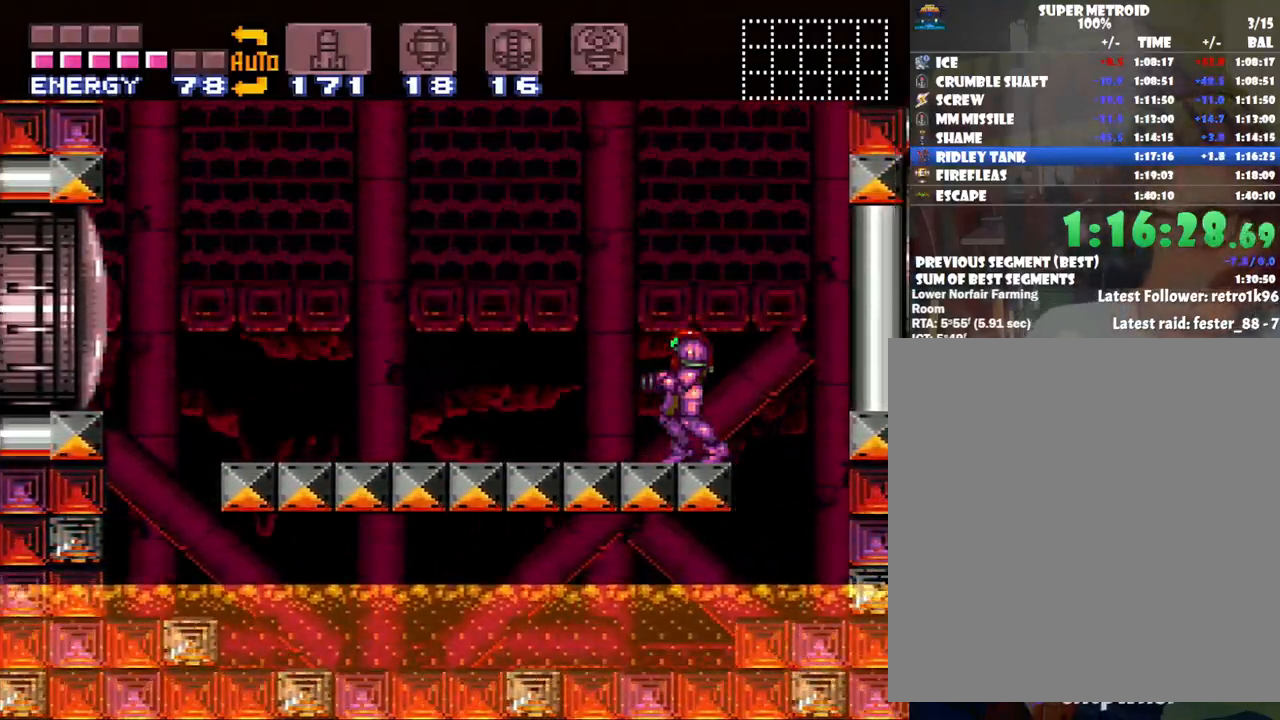
{"buttons": [], "events": []}
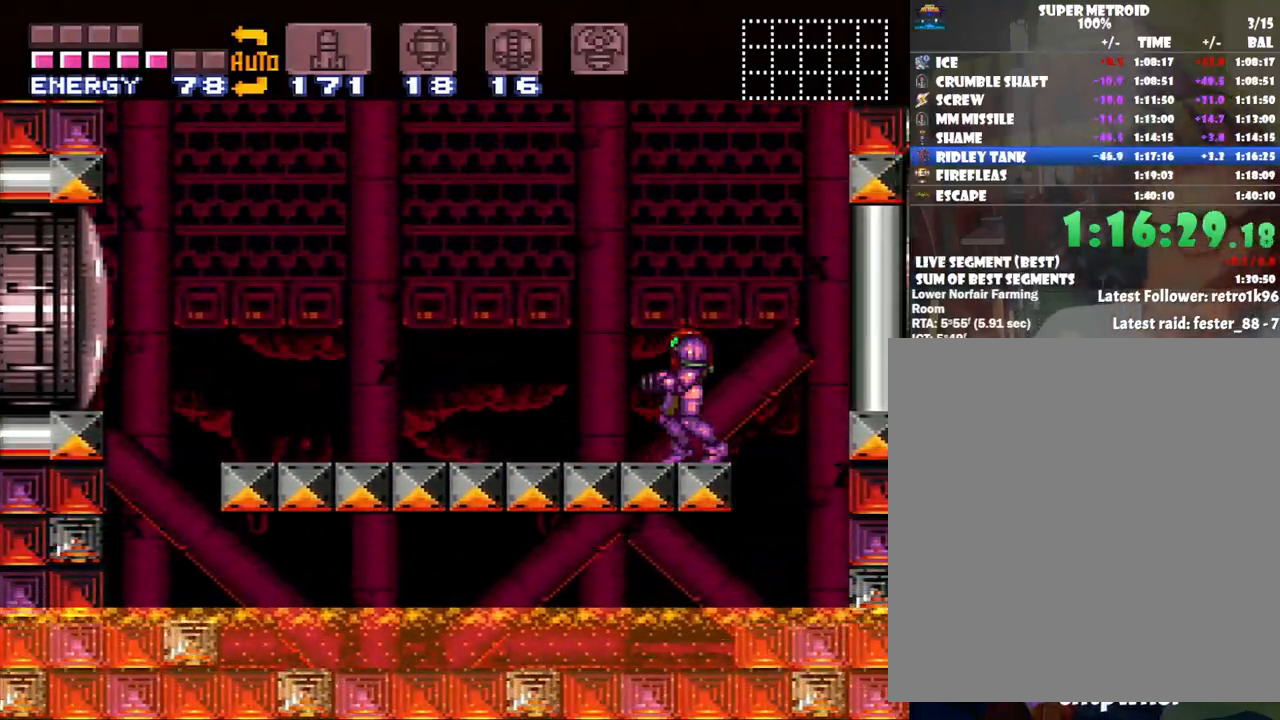
{"buttons": [], "events": []}
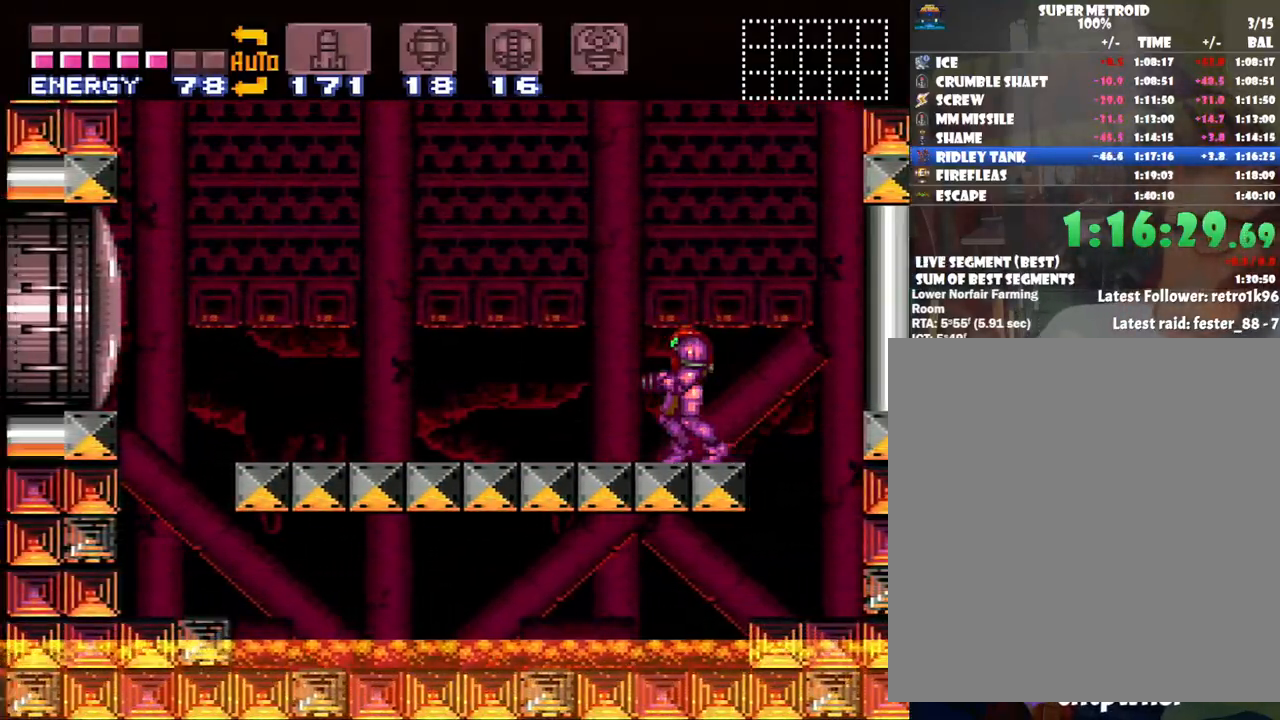
{"buttons": [], "events": [[50, "A", "down"], [317, "A", "up"]]}
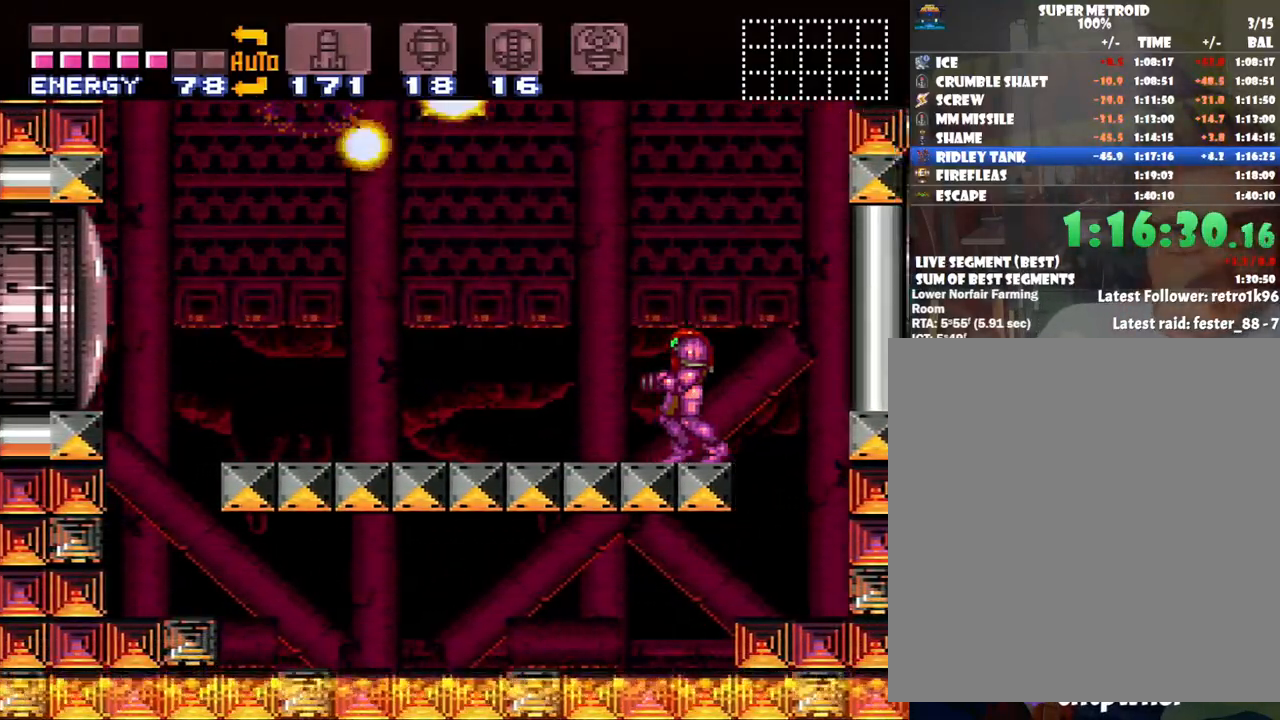
{"buttons": [], "events": []}
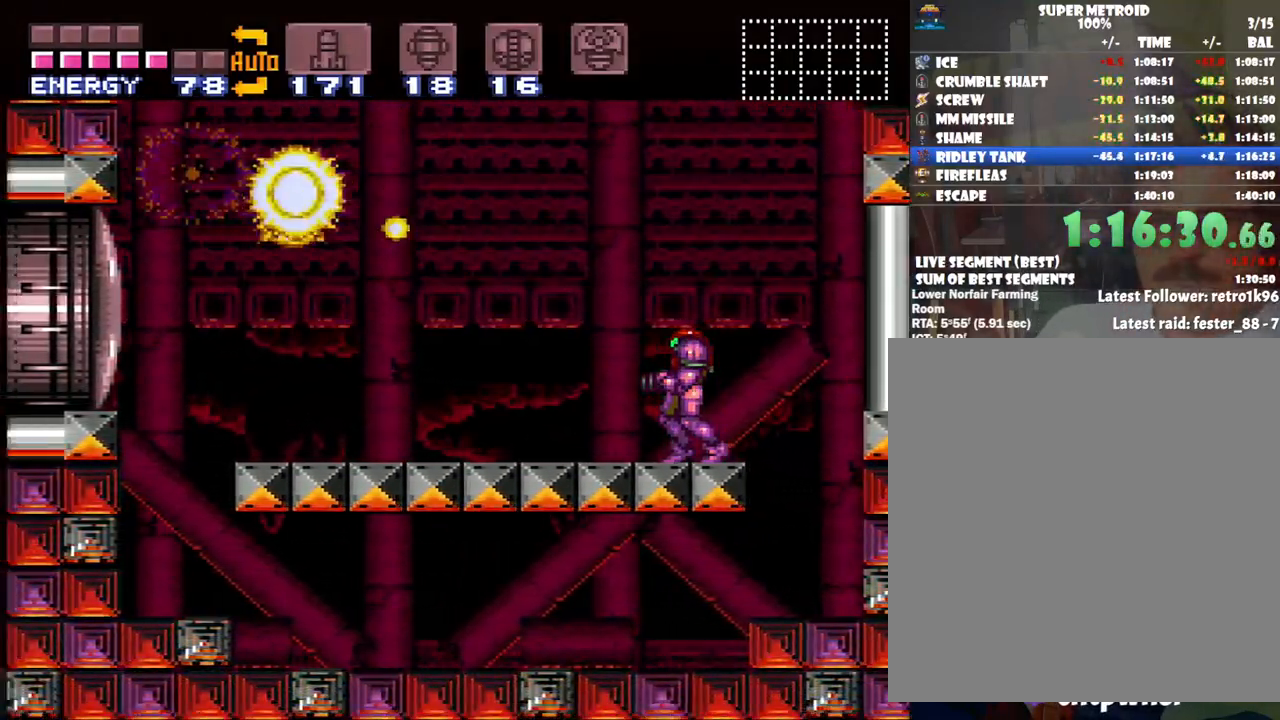
{"buttons": ["A"], "events": [[417, "A", "down"]]}
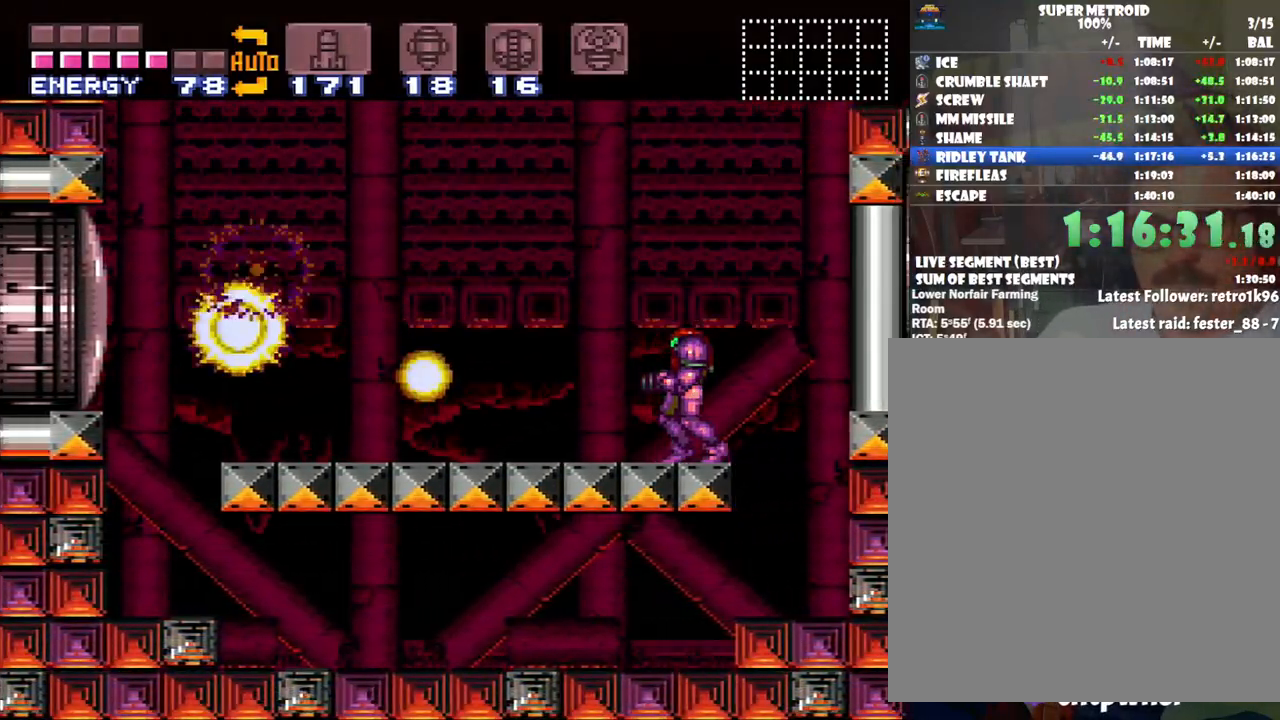
{"buttons": [], "events": [[133, "A", "up"]]}
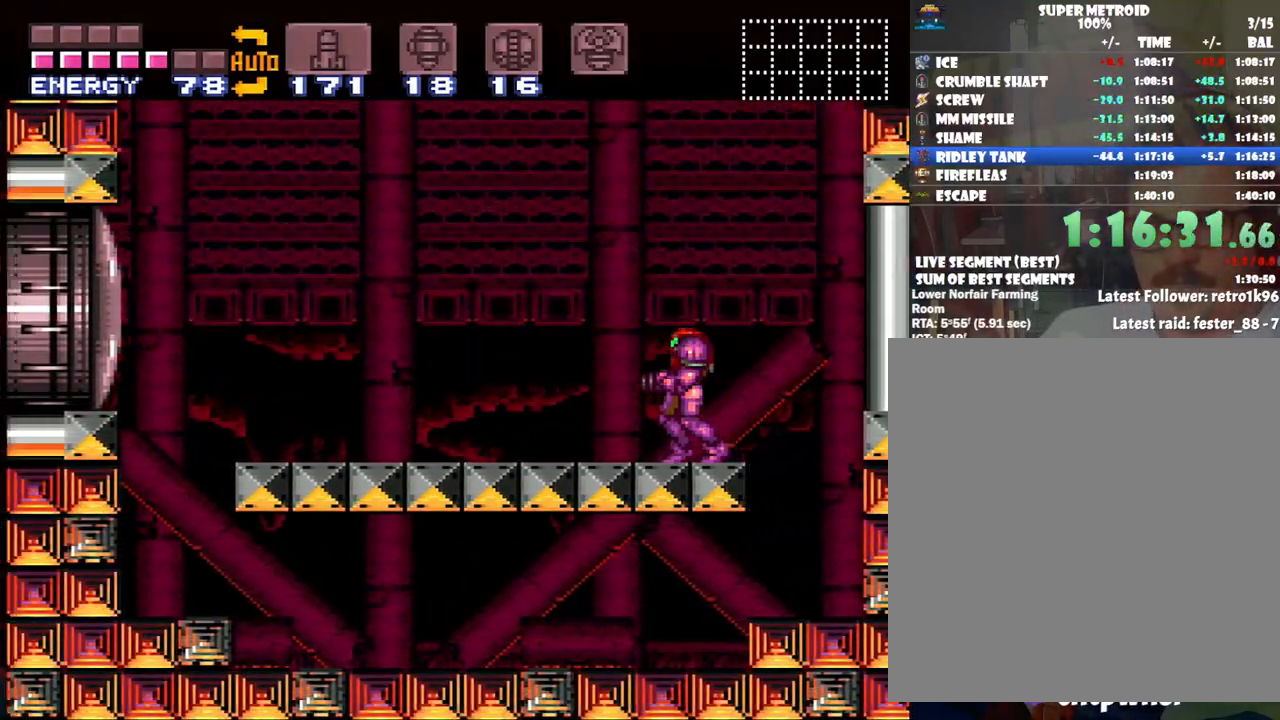
{"buttons": [], "events": []}
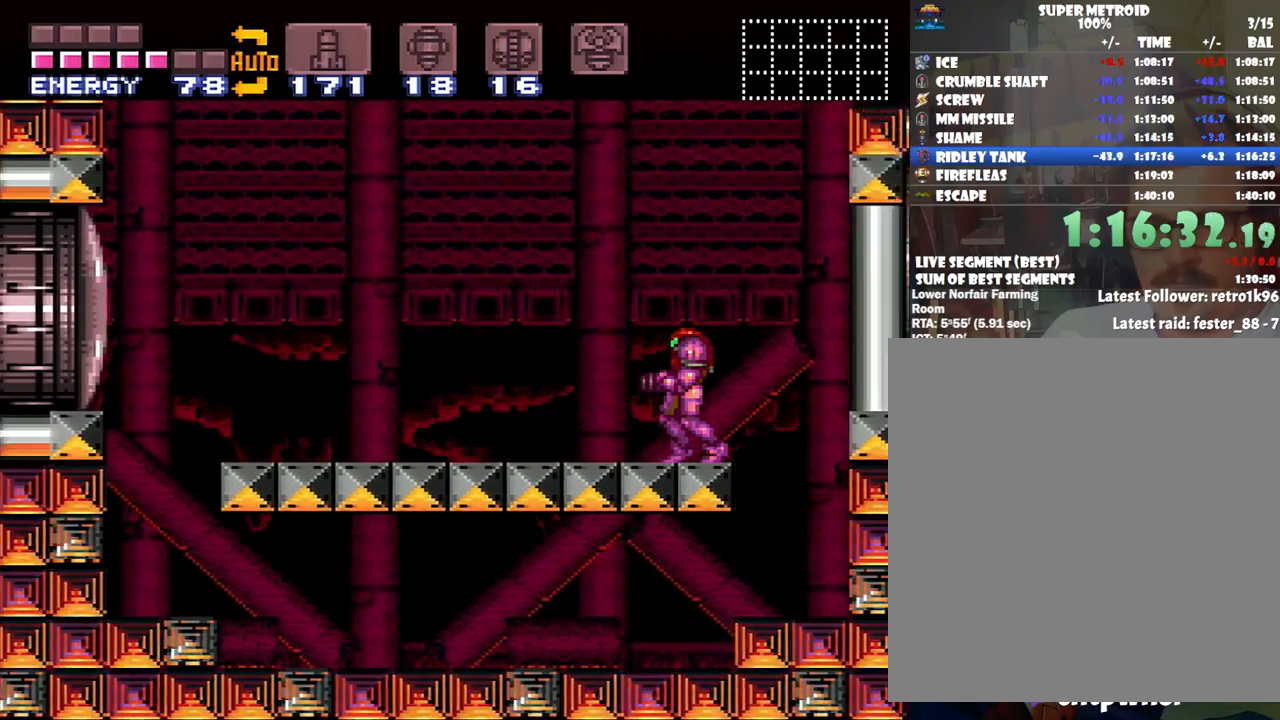
{"buttons": [], "events": []}
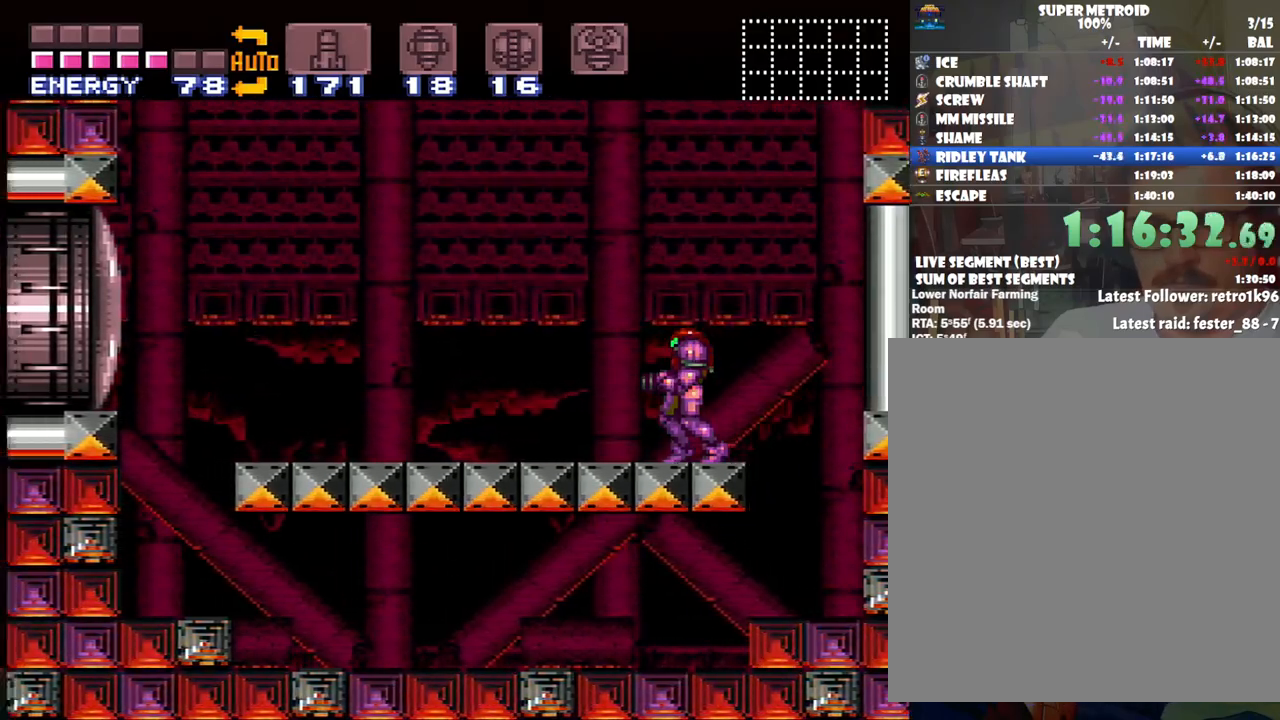
{"buttons": [], "events": []}
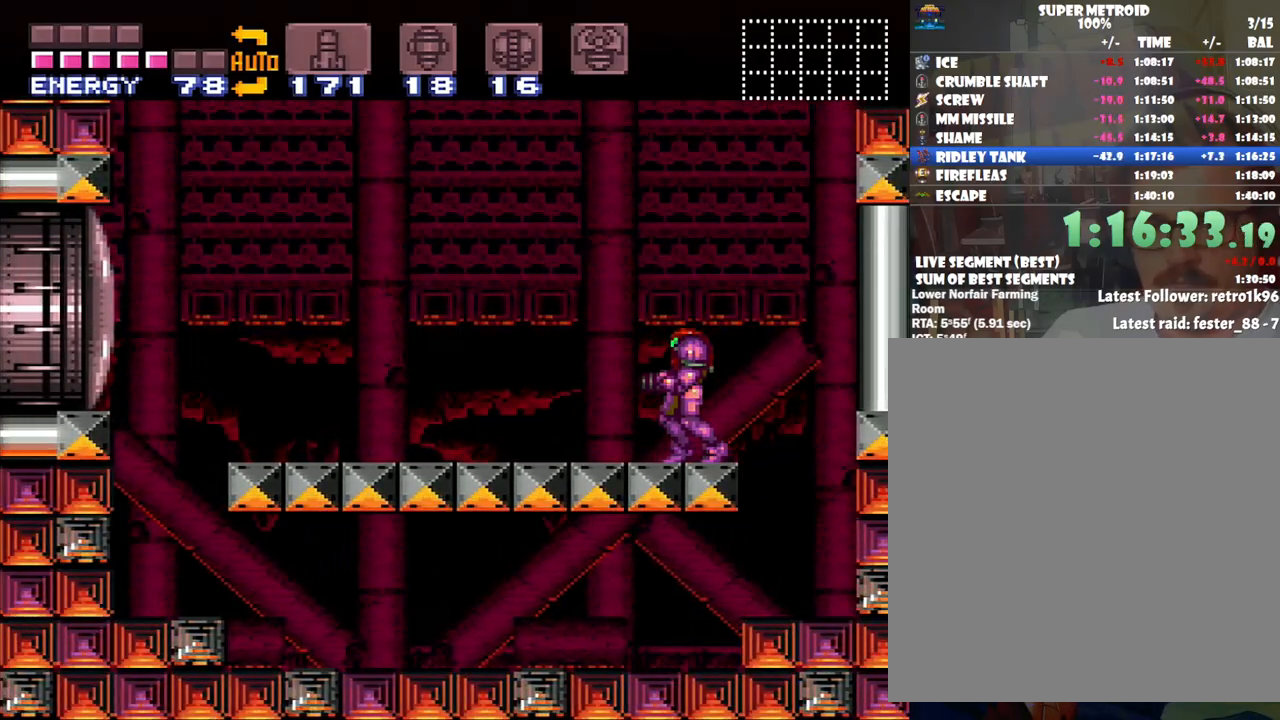
{"buttons": [], "events": [[217, "Y", "down"], [283, "Y", "up"], [350, "Y", "down"], [467, "Y", "up"]]}
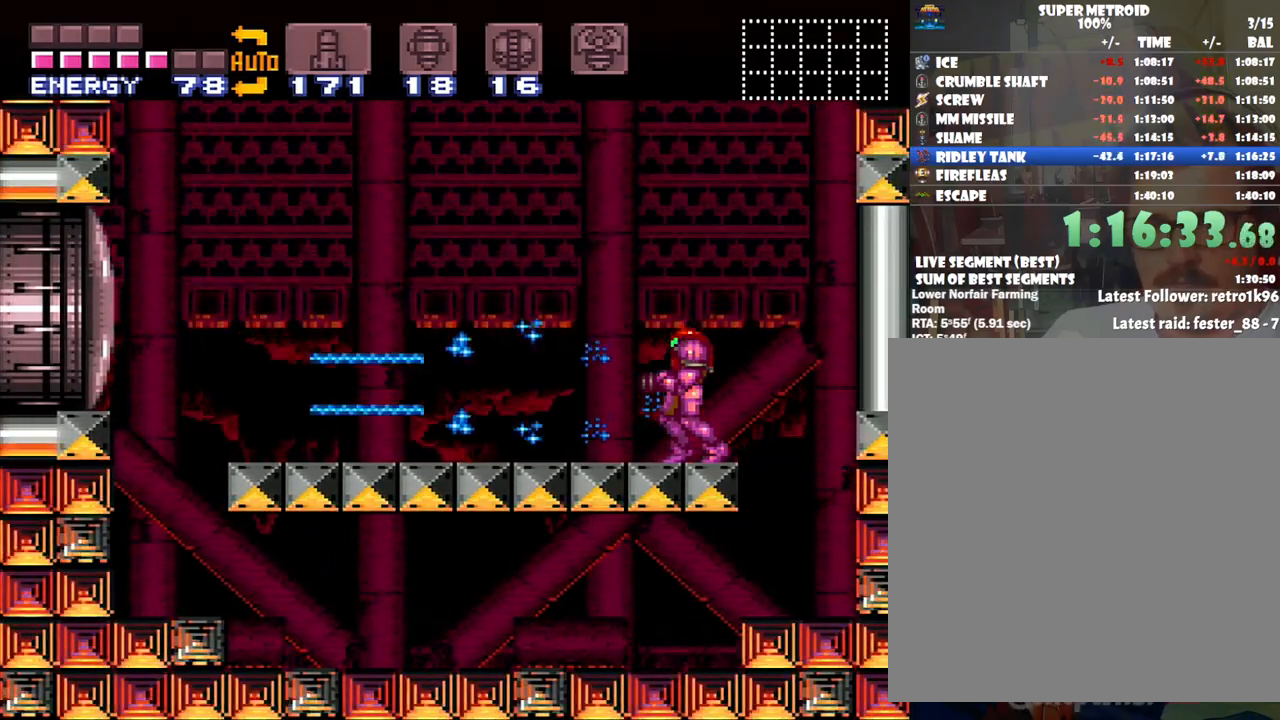
{"buttons": [], "events": [[17, "Y", "down"], [133, "Y", "up"], [200, "Y", "down"], [250, "Y", "up"], [317, "Y", "down"], [417, "Y", "up"]]}
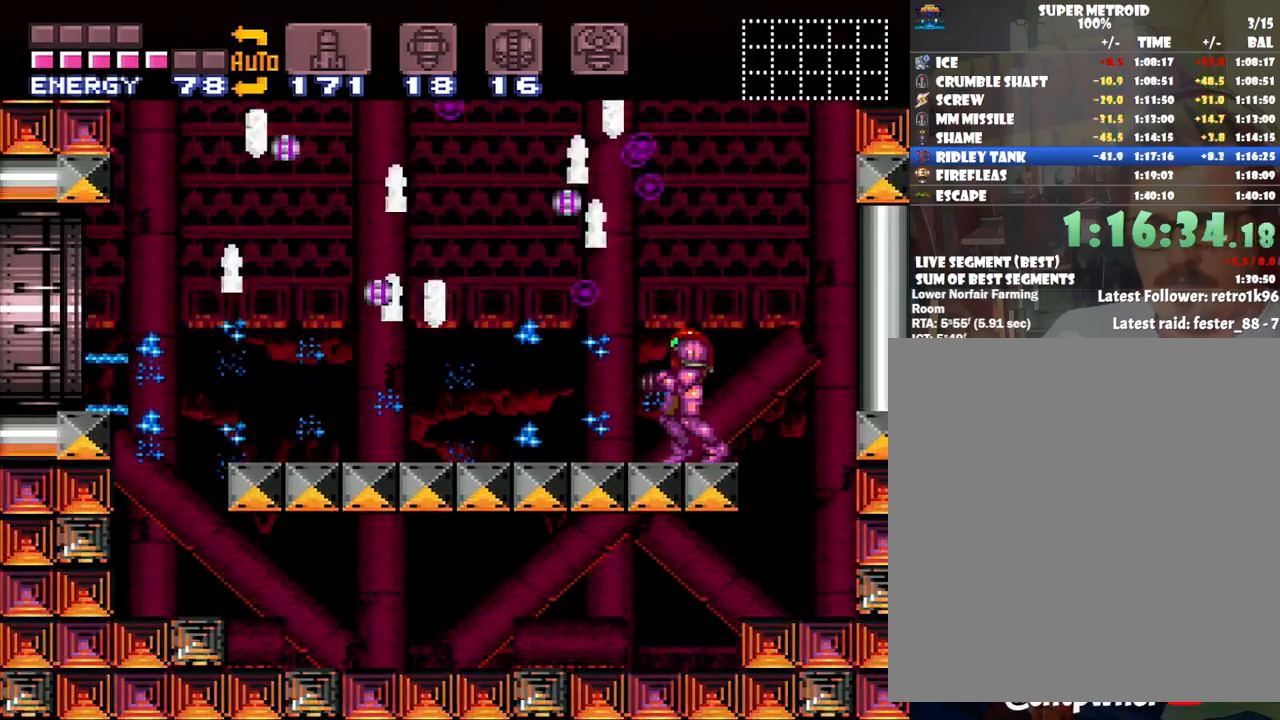
{"buttons": ["A", "DPAD_LEFT"], "events": [[33, "A", "down"], [33, "DPAD_LEFT", "down"], [133, "B", "down"], [383, "B", "up"]]}
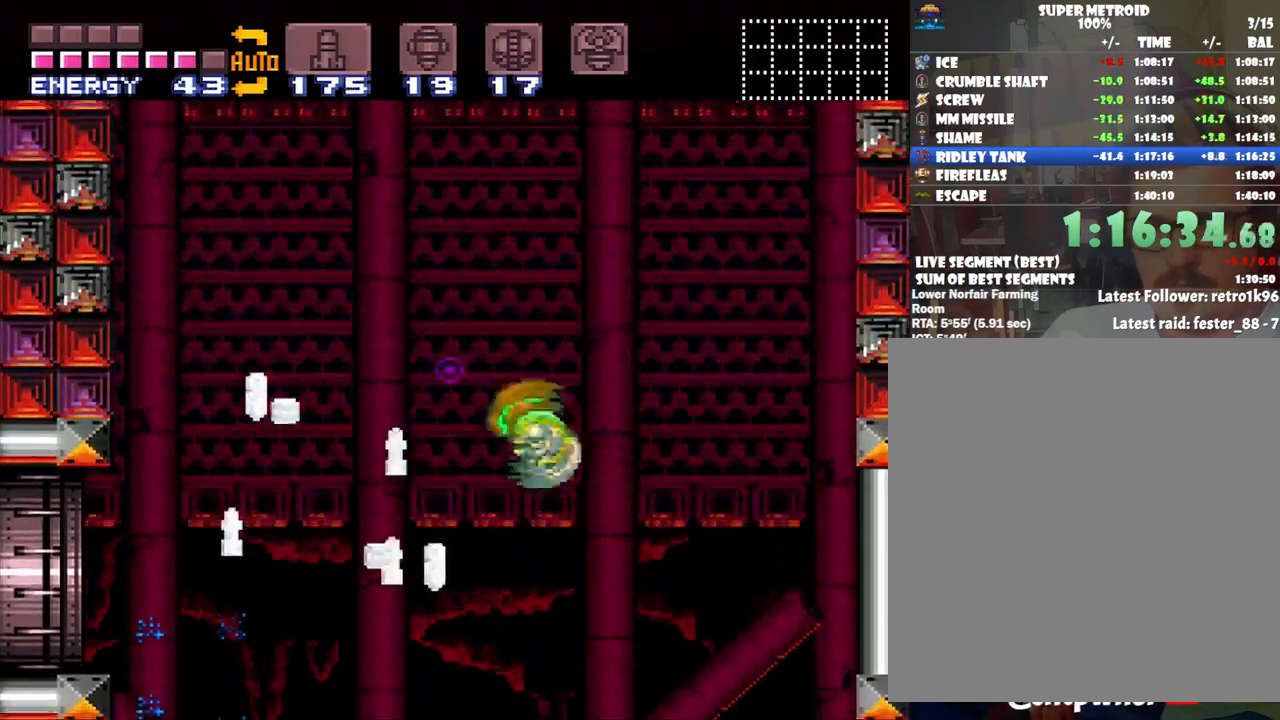
{"buttons": ["A", "DPAD_LEFT"], "events": [[333, "B", "down"], [483, "B", "up"]]}
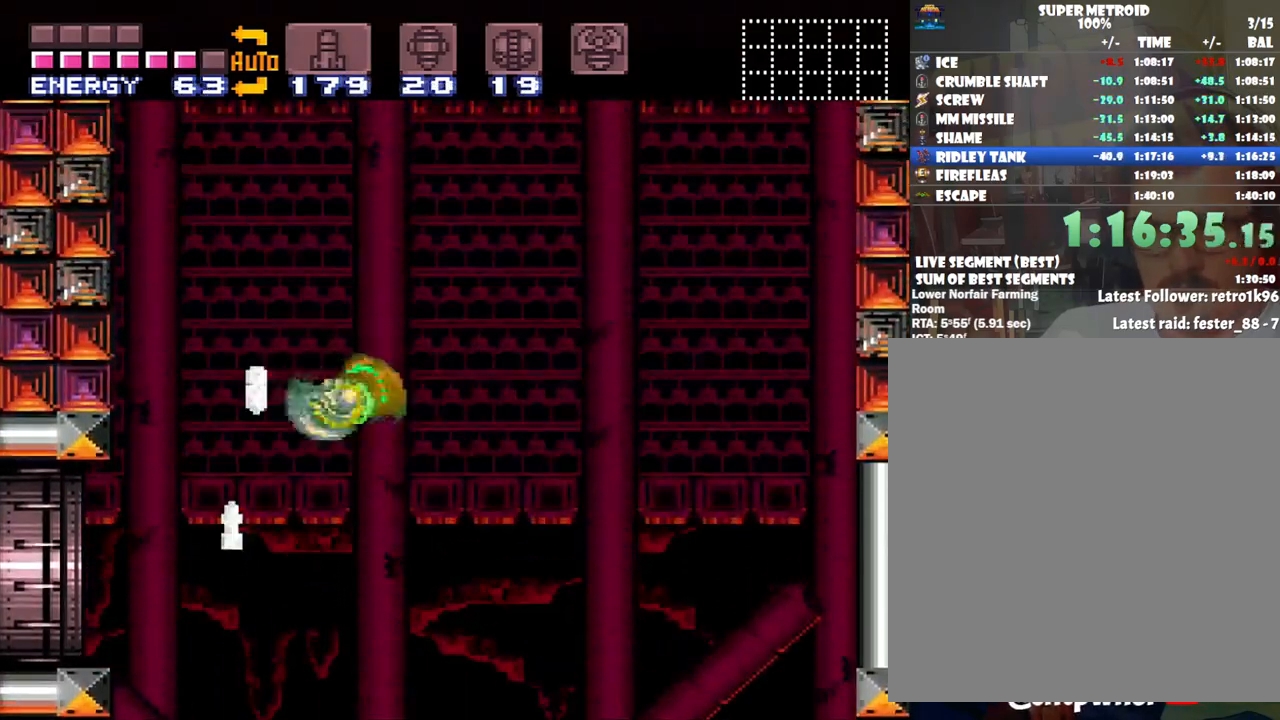
{"buttons": ["A", "B", "DPAD_LEFT"], "events": [[500, "B", "down"]]}
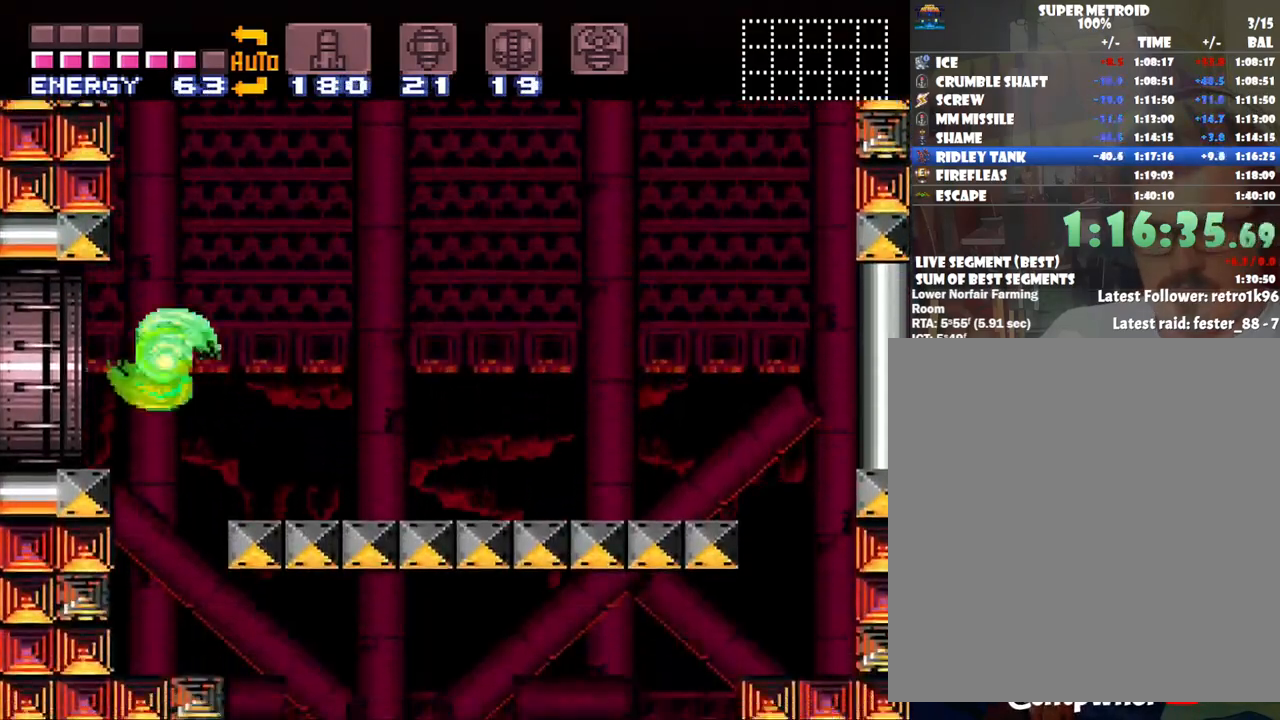
{"buttons": ["A", "DPAD_LEFT"], "events": [[100, "B", "up"]]}
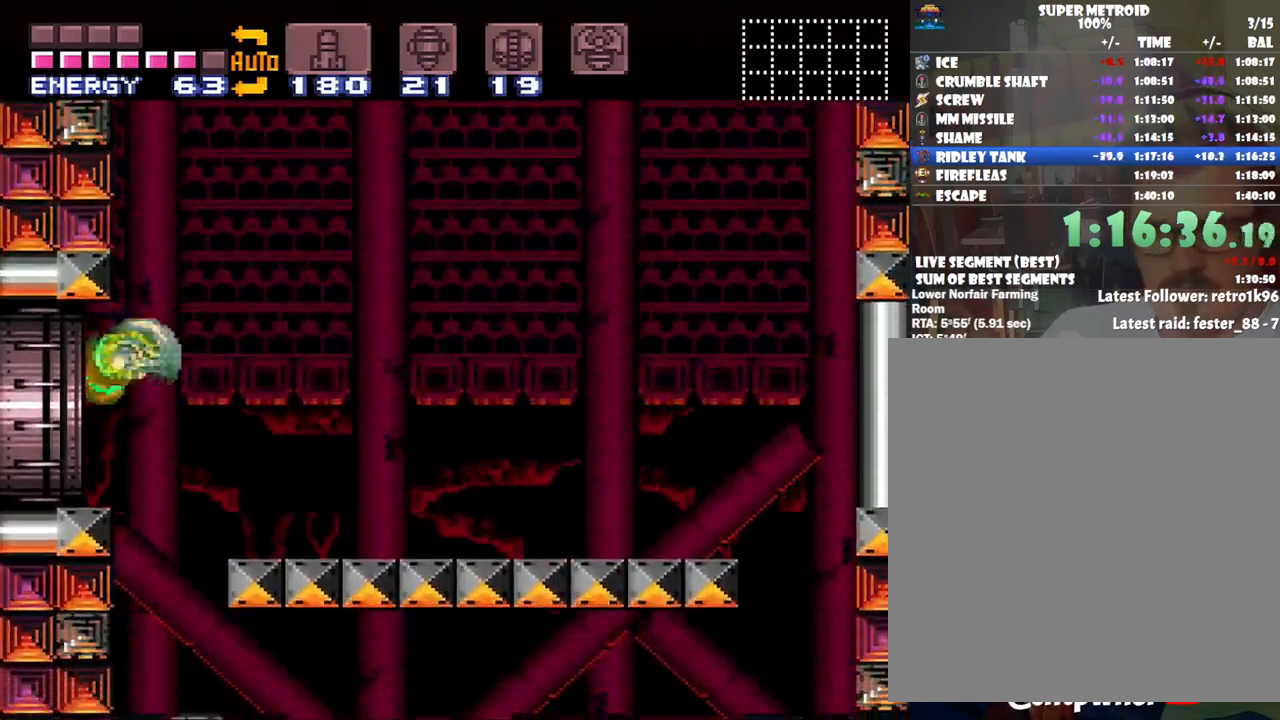
{"buttons": ["A", "DPAD_LEFT"], "events": []}
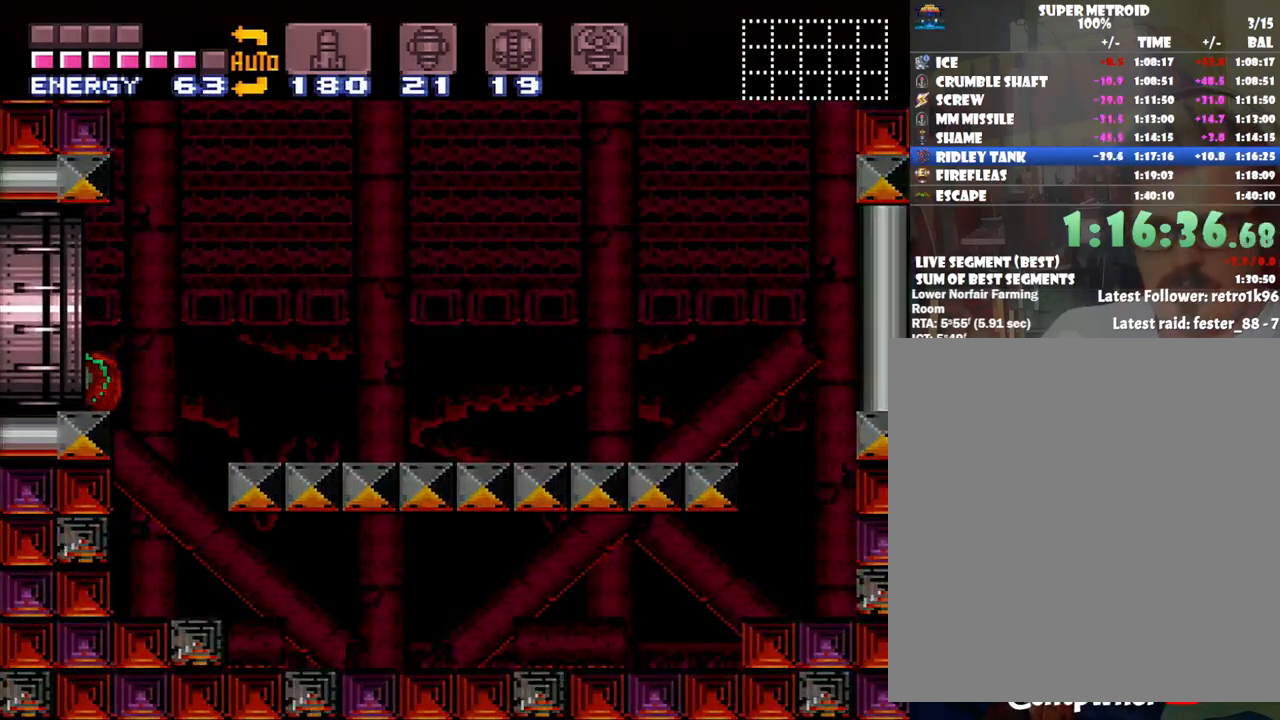
{"buttons": ["A", "DPAD_LEFT"], "events": []}
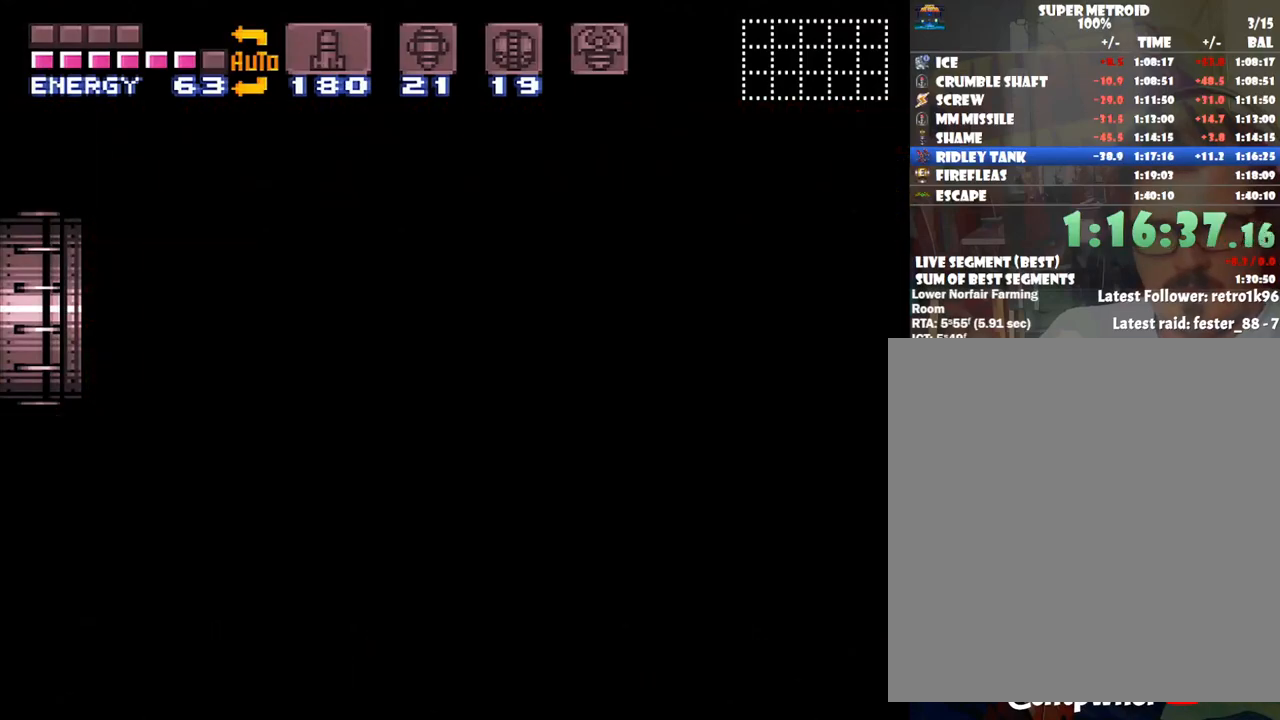
{"buttons": ["A", "DPAD_LEFT"], "events": []}
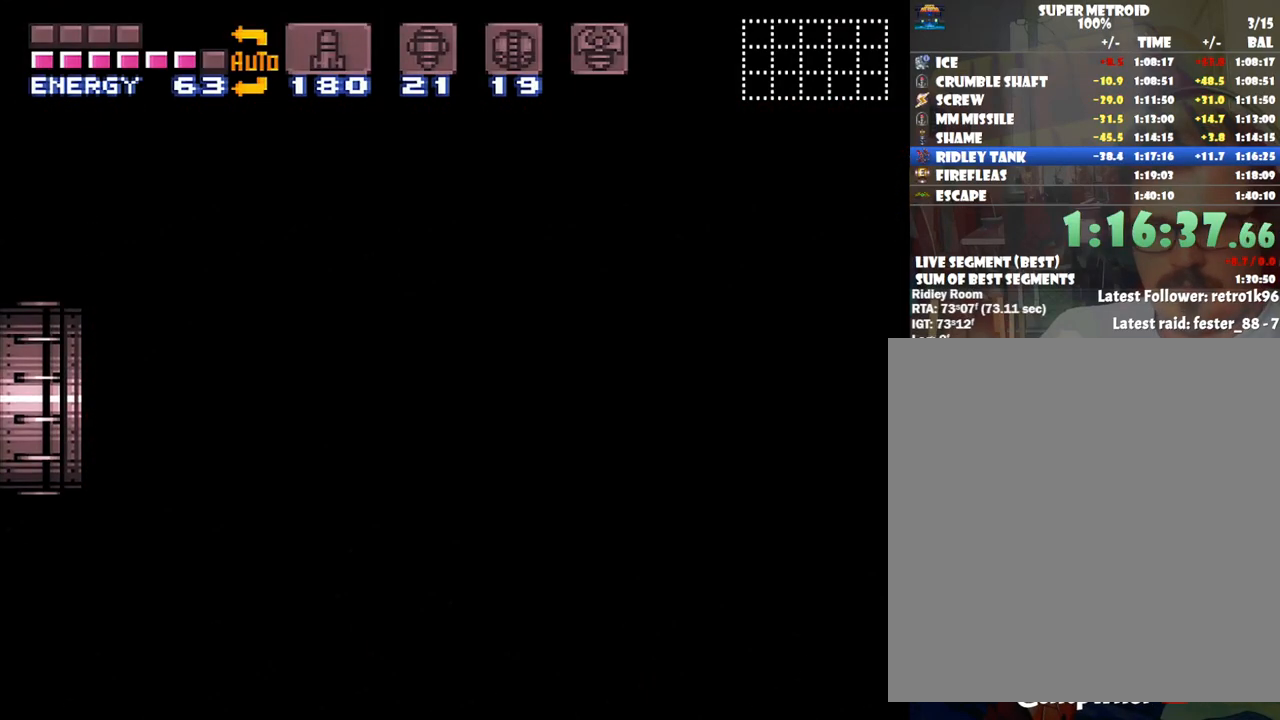
{"buttons": ["A", "DPAD_LEFT"], "events": []}
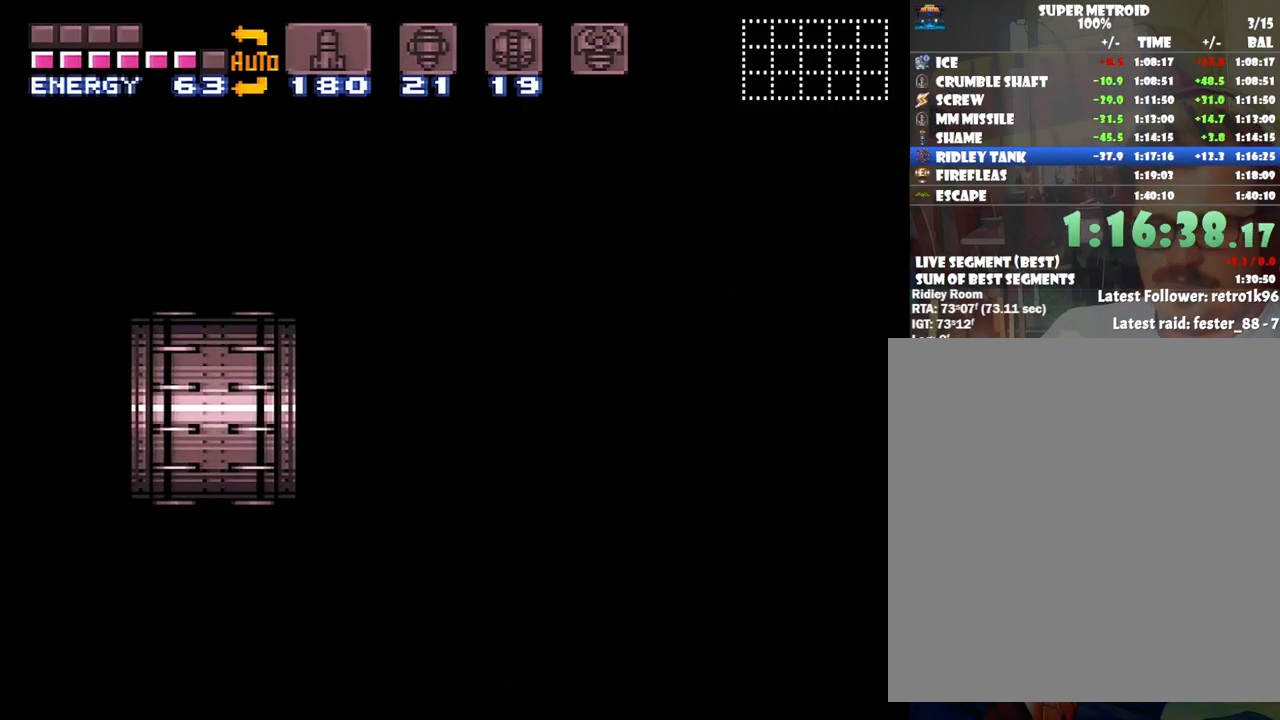
{"buttons": ["A", "DPAD_LEFT"], "events": []}
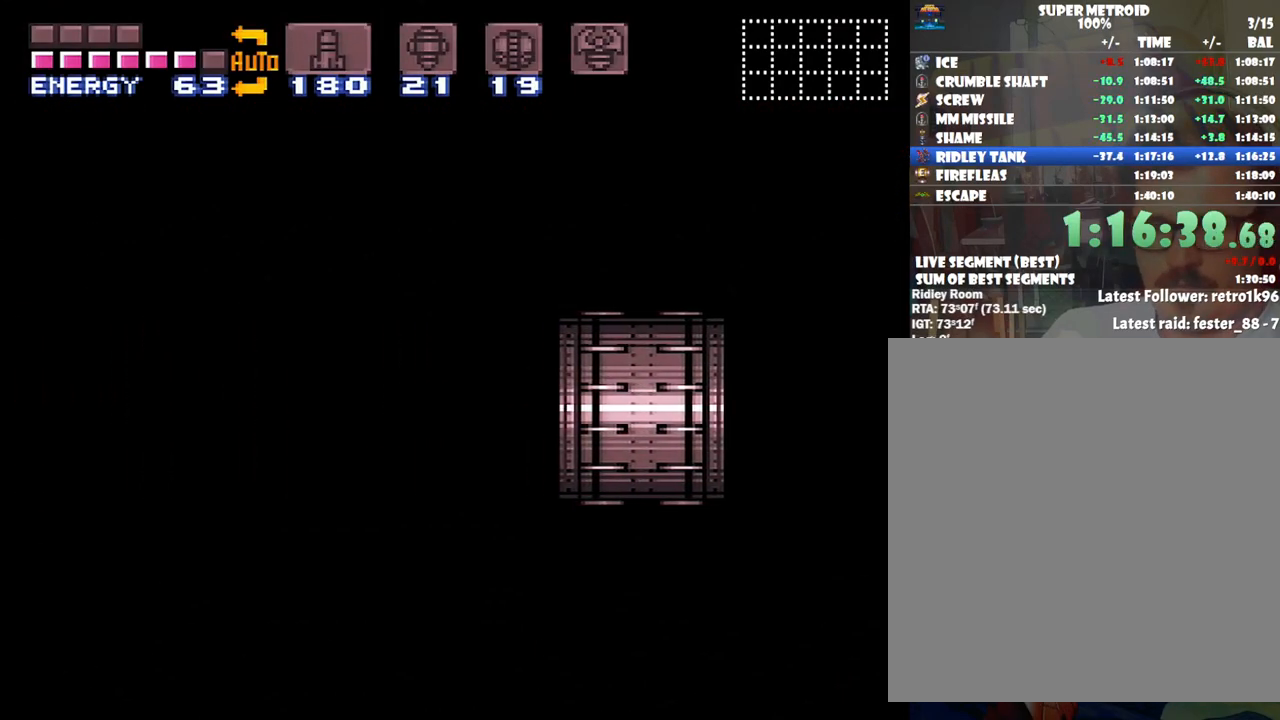
{"buttons": ["A", "DPAD_LEFT"], "events": []}
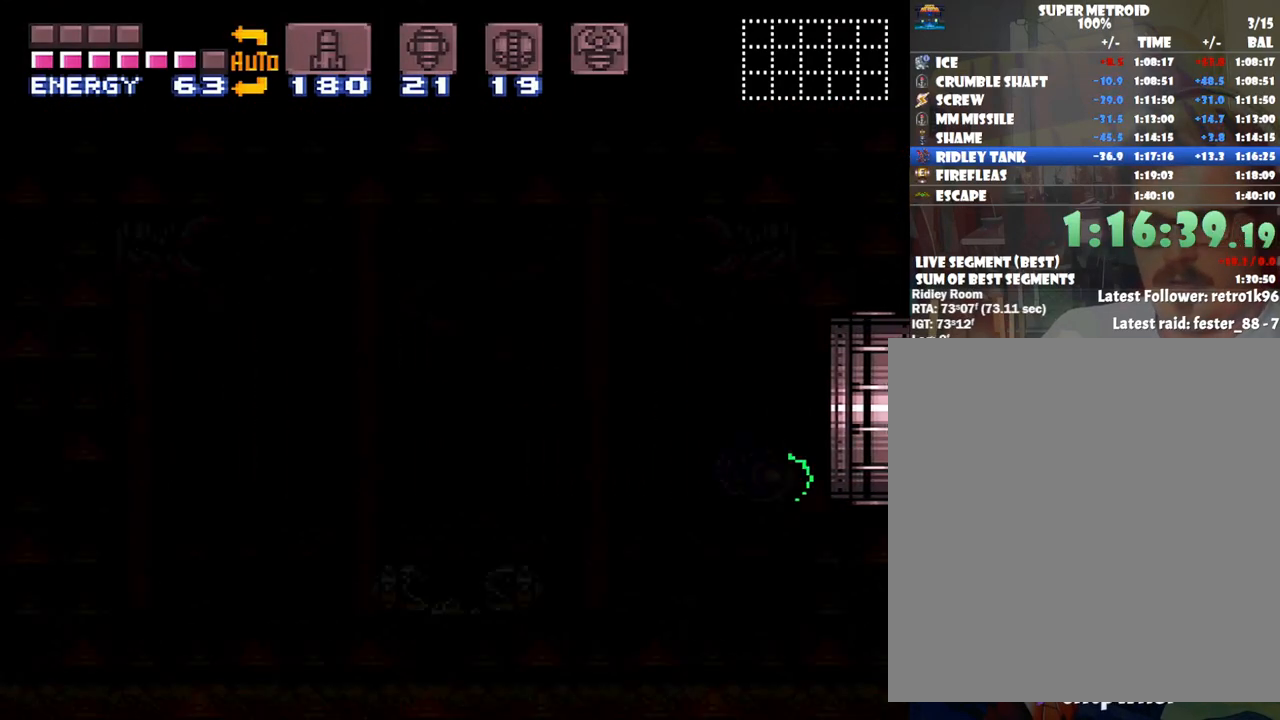
{"buttons": ["A", "DPAD_LEFT"], "events": []}
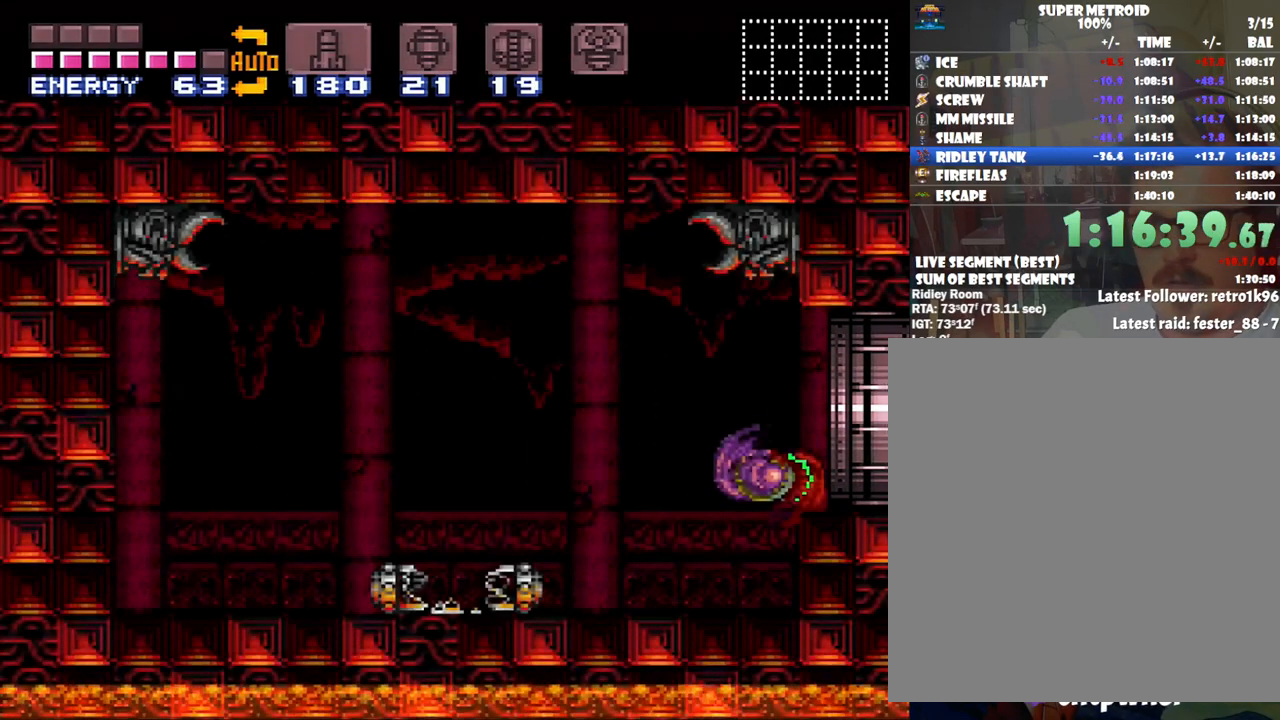
{"buttons": [], "events": [[167, "DPAD_LEFT", "up"], [217, "A", "up"], [217, "DPAD_RIGHT", "down"], [383, "DPAD_RIGHT", "up"]]}
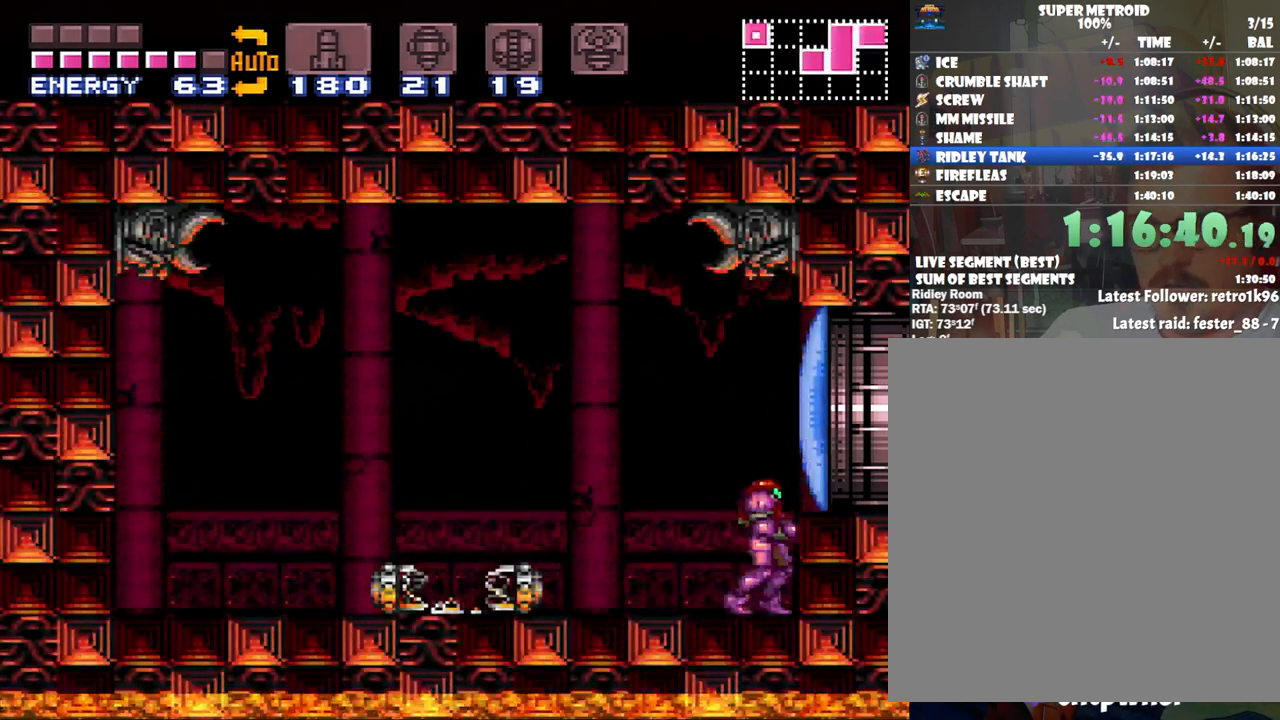
{"buttons": ["A", "DPAD_RIGHT"], "events": [[17, "DPAD_DOWN", "down"], [133, "DPAD_DOWN", "up"], [133, "Y", "down"], [250, "DPAD_DOWN", "down"], [250, "Y", "up"], [283, "DPAD_RIGHT", "down"], [350, "DPAD_DOWN", "up"], [350, "DPAD_RIGHT", "up"], [383, "A", "down"], [383, "DPAD_RIGHT", "down"]]}
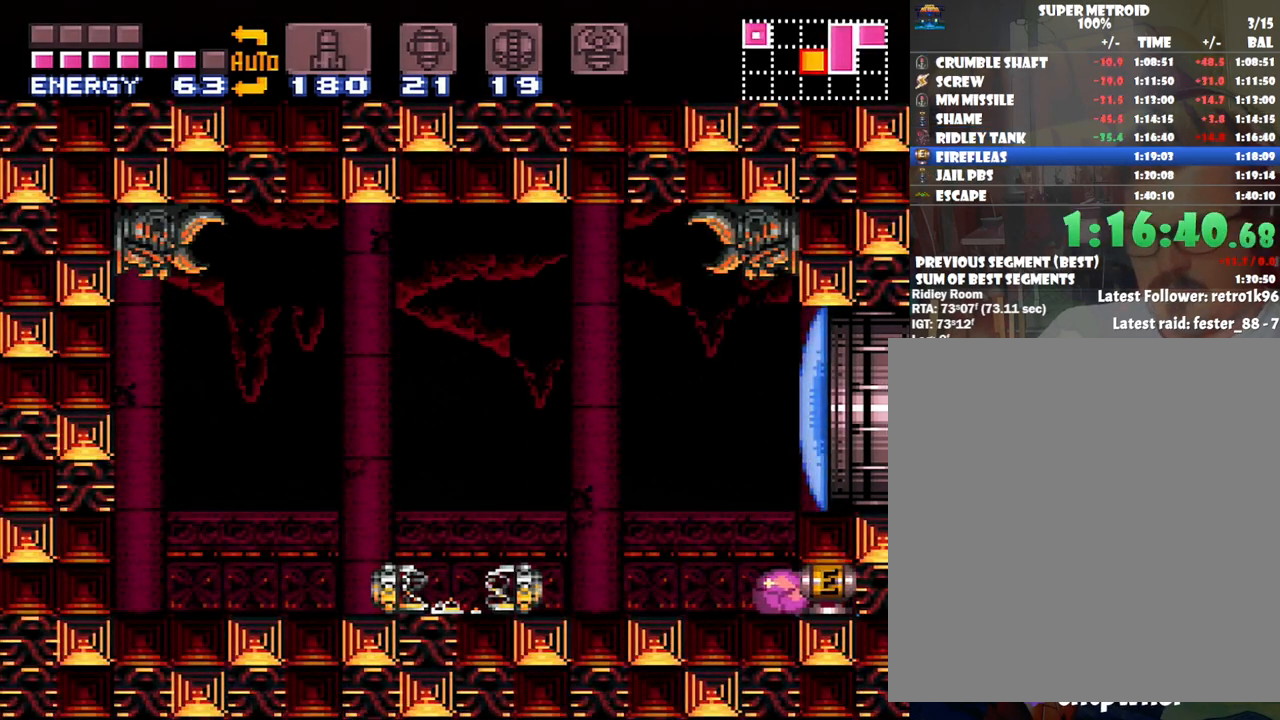
{"buttons": ["A", "DPAD_RIGHT"], "events": []}